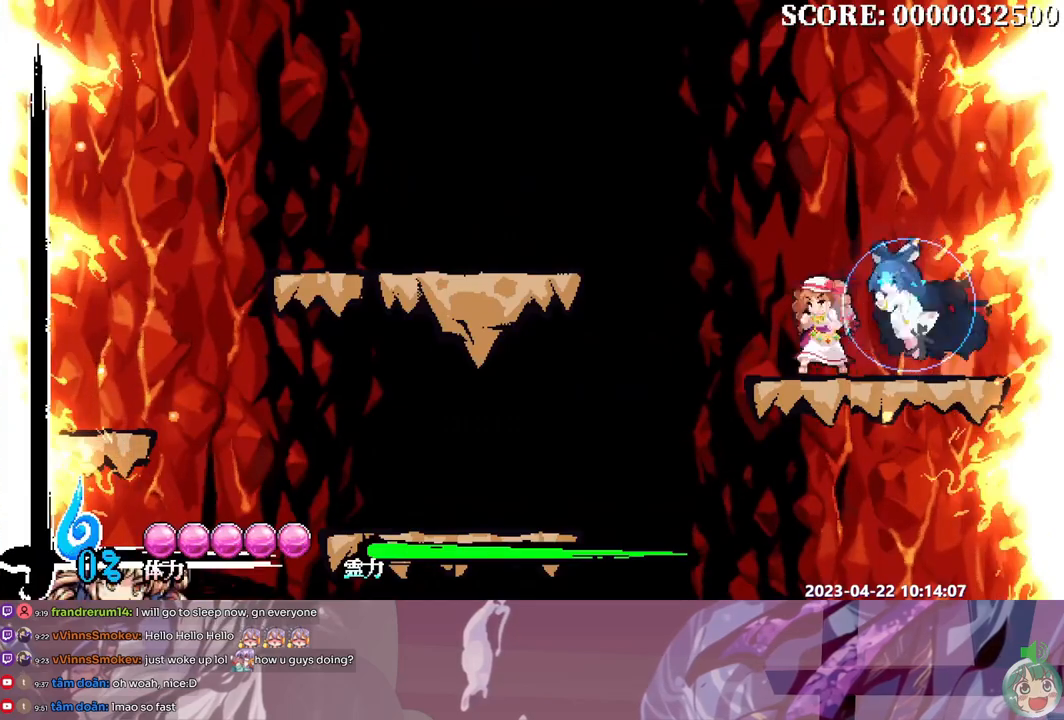
Gameplay with a controller (Xbox layout); each line is a JSON object with the inputs held at the frame after it. "events" lists button and stick changes between this image and that frame as [ms after this image, input, new state], when the widget could be followed in between. Not read: A B L1 L2 L3 R1 R2 R3 SELECT START X.
{"buttons": ["DPAD_LEFT"], "events": [[33, "DPAD_LEFT", "up"], [33, "DPAD_RIGHT", "down"], [117, "DPAD_DOWN", "down"], [117, "DPAD_RIGHT", "up"], [133, "DPAD_DOWN", "up"], [133, "DPAD_LEFT", "down"], [183, "DPAD_LEFT", "up"], [200, "DPAD_RIGHT", "down"], [217, "DPAD_RIGHT", "up"], [233, "DPAD_DOWN", "down"], [250, "DPAD_DOWN", "up"], [250, "DPAD_LEFT", "down"], [283, "DPAD_LEFT", "up"], [317, "DPAD_RIGHT", "down"], [367, "DPAD_DOWN", "down"], [367, "DPAD_RIGHT", "up"], [383, "DPAD_DOWN", "up"], [383, "DPAD_LEFT", "down"], [417, "DPAD_LEFT", "up"], [450, "DPAD_RIGHT", "down"], [483, "DPAD_DOWN", "down"], [483, "DPAD_RIGHT", "up"], [500, "DPAD_DOWN", "up"], [500, "DPAD_LEFT", "down"]]}
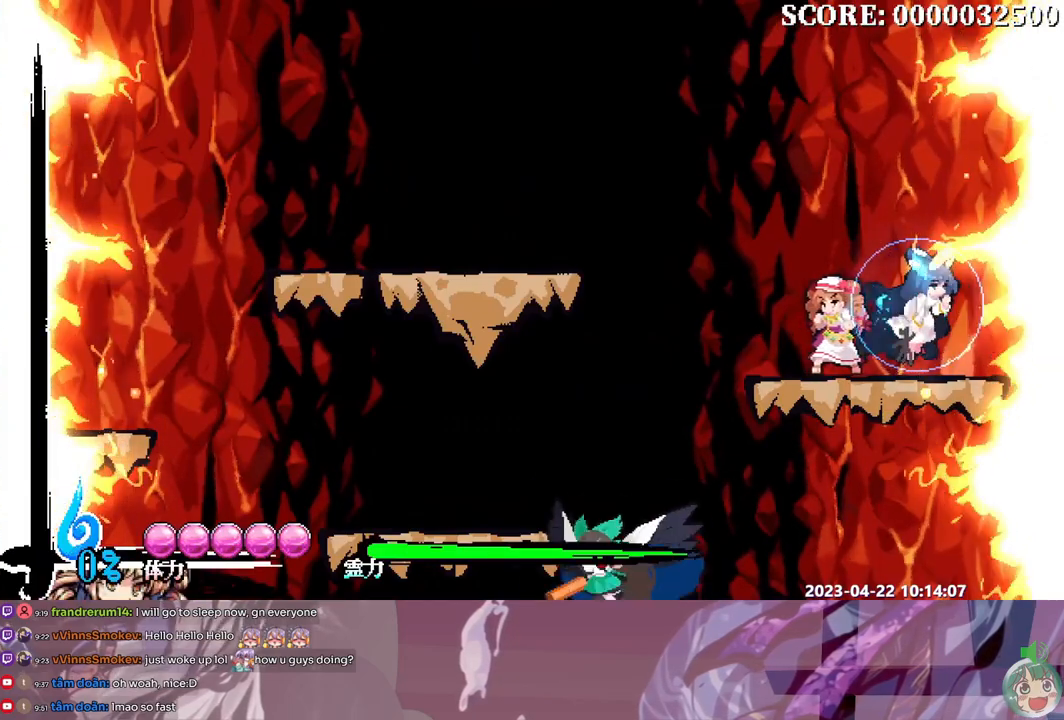
{"buttons": [], "events": [[50, "DPAD_LEFT", "up"], [83, "DPAD_RIGHT", "down"], [117, "DPAD_LEFT", "down"], [117, "DPAD_RIGHT", "up"], [167, "DPAD_LEFT", "up"], [200, "DPAD_RIGHT", "down"], [233, "DPAD_RIGHT", "up"], [250, "DPAD_LEFT", "down"], [300, "DPAD_LEFT", "up"], [333, "DPAD_DOWN", "down"], [350, "DPAD_DOWN", "up"], [367, "DPAD_DOWN", "down"], [383, "DPAD_DOWN", "up"], [383, "DPAD_LEFT", "down"], [450, "DPAD_LEFT", "up"]]}
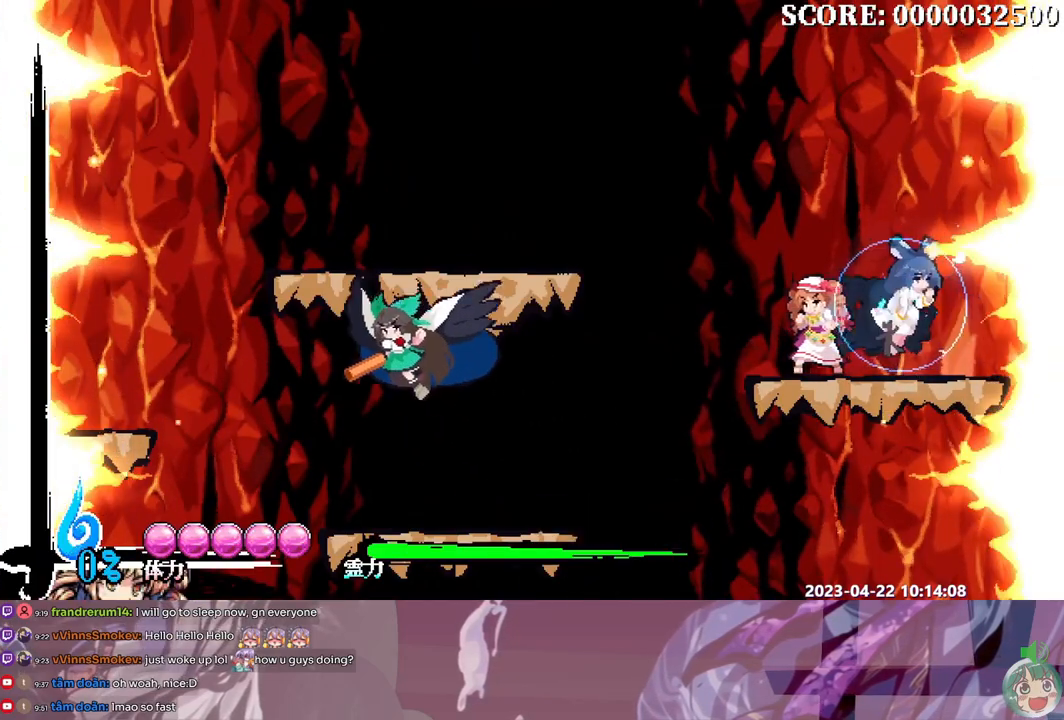
{"buttons": [], "events": [[17, "DPAD_LEFT", "down"], [67, "DPAD_LEFT", "up"], [100, "DPAD_DOWN", "down"], [117, "DPAD_DOWN", "up"], [133, "DPAD_DOWN", "down"], [150, "DPAD_DOWN", "up"], [150, "DPAD_LEFT", "down"], [200, "DPAD_LEFT", "up"], [233, "DPAD_RIGHT", "down"], [250, "DPAD_RIGHT", "up"], [267, "DPAD_DOWN", "down"], [283, "DPAD_DOWN", "up"], [283, "DPAD_LEFT", "down"], [333, "DPAD_LEFT", "up"], [367, "DPAD_RIGHT", "down"], [400, "DPAD_DOWN", "down"], [400, "DPAD_RIGHT", "up"], [417, "DPAD_DOWN", "up"], [417, "DPAD_LEFT", "down"], [467, "DPAD_LEFT", "up"]]}
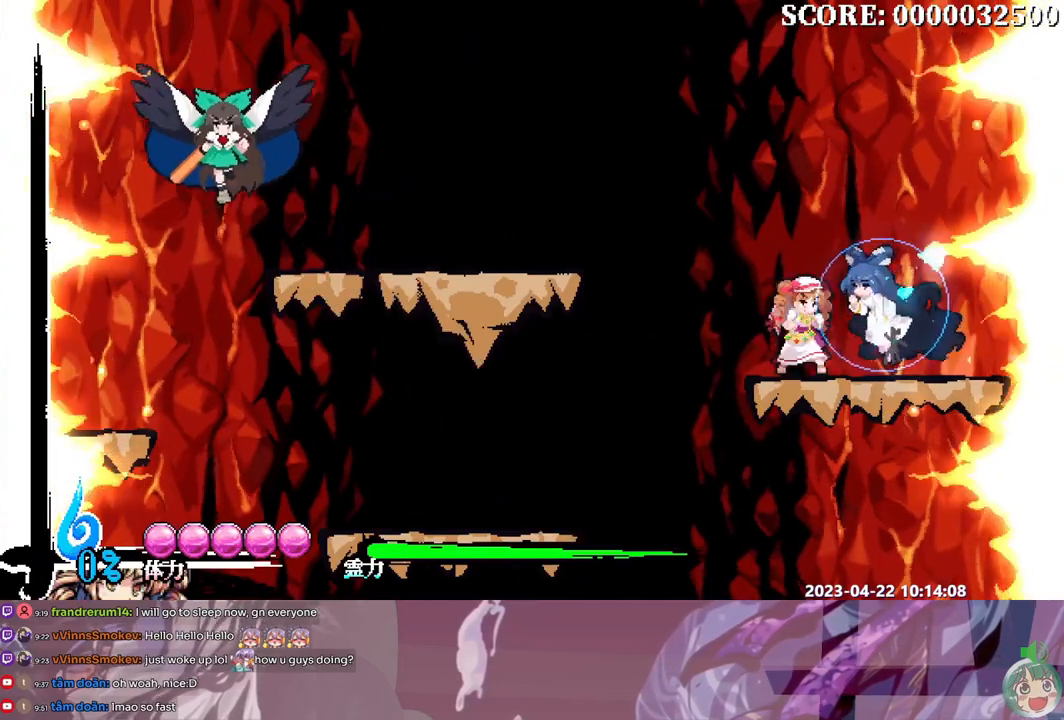
{"buttons": [], "events": [[33, "DPAD_DOWN", "down"], [50, "DPAD_DOWN", "up"], [50, "DPAD_LEFT", "down"], [100, "DPAD_LEFT", "up"], [133, "DPAD_RIGHT", "down"], [167, "DPAD_DOWN", "down"], [167, "DPAD_RIGHT", "up"], [183, "DPAD_DOWN", "up"], [200, "DPAD_LEFT", "down"], [233, "DPAD_LEFT", "up"], [267, "DPAD_RIGHT", "down"], [317, "DPAD_LEFT", "down"], [317, "DPAD_RIGHT", "up"], [383, "DPAD_LEFT", "up"], [400, "DPAD_RIGHT", "down"], [450, "DPAD_LEFT", "down"], [450, "DPAD_RIGHT", "up"], [500, "DPAD_LEFT", "up"]]}
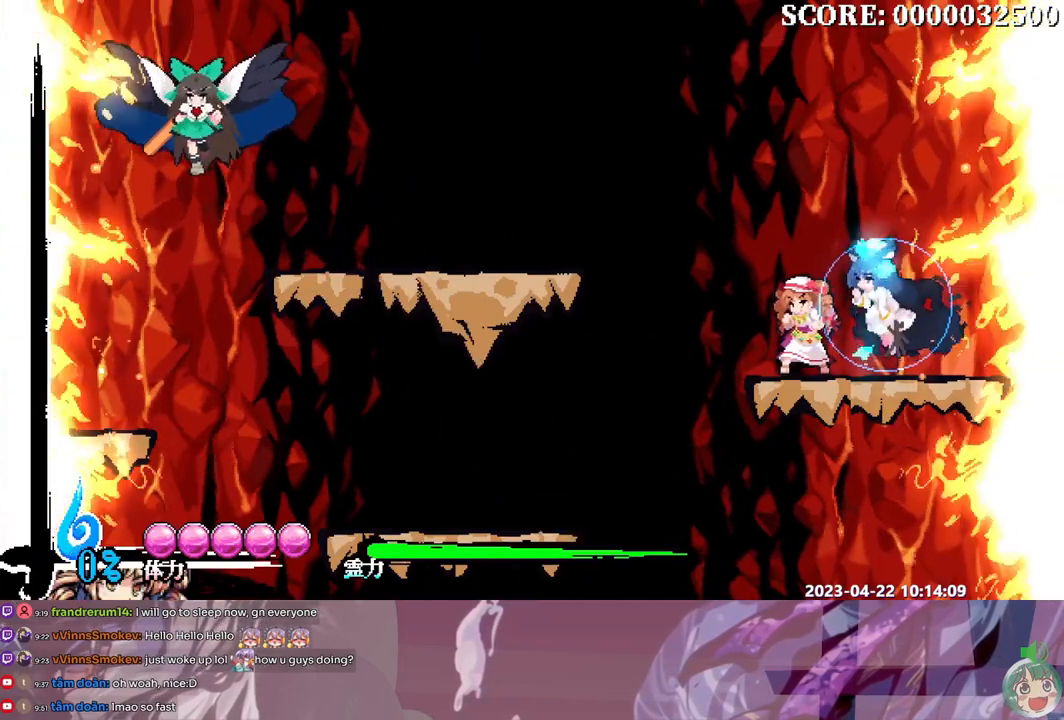
{"buttons": [], "events": [[33, "DPAD_RIGHT", "down"], [67, "DPAD_DOWN", "down"], [67, "DPAD_RIGHT", "up"], [83, "DPAD_DOWN", "up"], [167, "DPAD_RIGHT", "down"], [200, "DPAD_RIGHT", "up"], [233, "DPAD_LEFT", "down"], [317, "DPAD_LEFT", "up"], [350, "DPAD_LEFT", "down"], [400, "DPAD_LEFT", "up"], [483, "DPAD_DOWN", "down"], [500, "DPAD_DOWN", "up"]]}
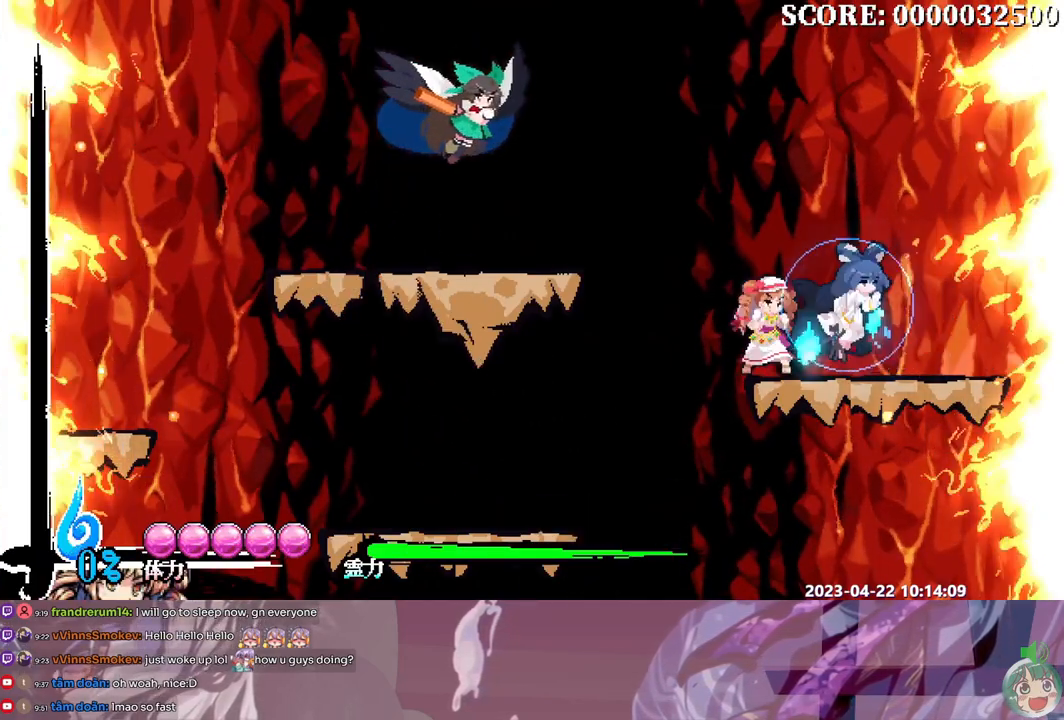
{"buttons": ["DPAD_LEFT"], "events": [[83, "DPAD_RIGHT", "down"], [117, "DPAD_RIGHT", "up"], [333, "DPAD_LEFT", "down"]]}
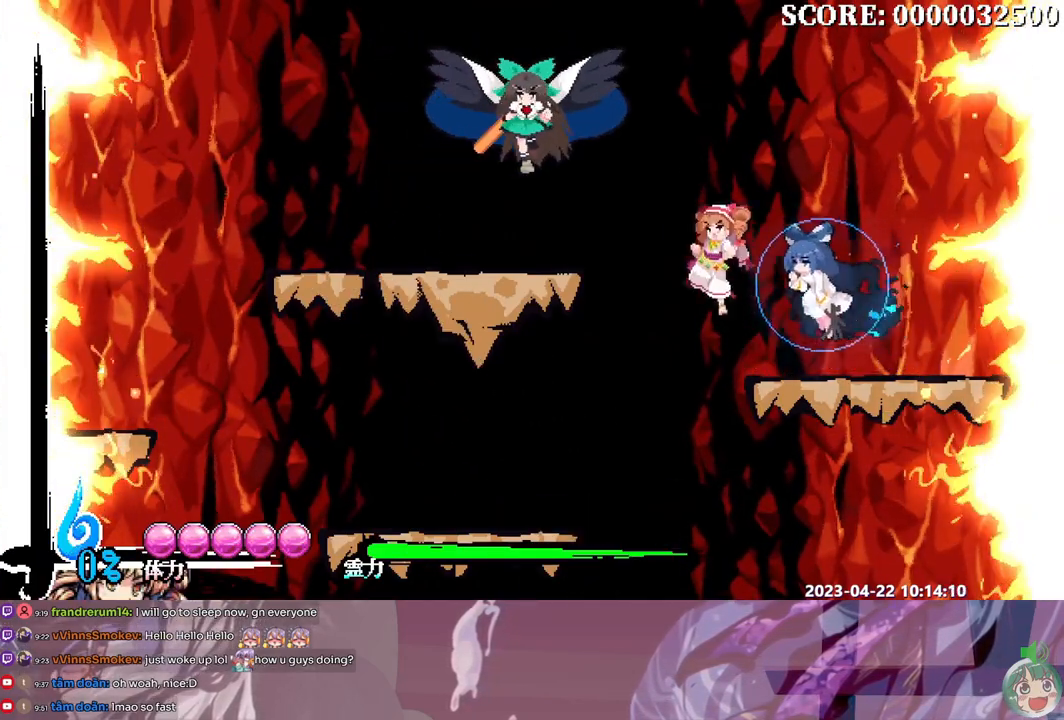
{"buttons": [], "events": [[433, "DPAD_LEFT", "up"]]}
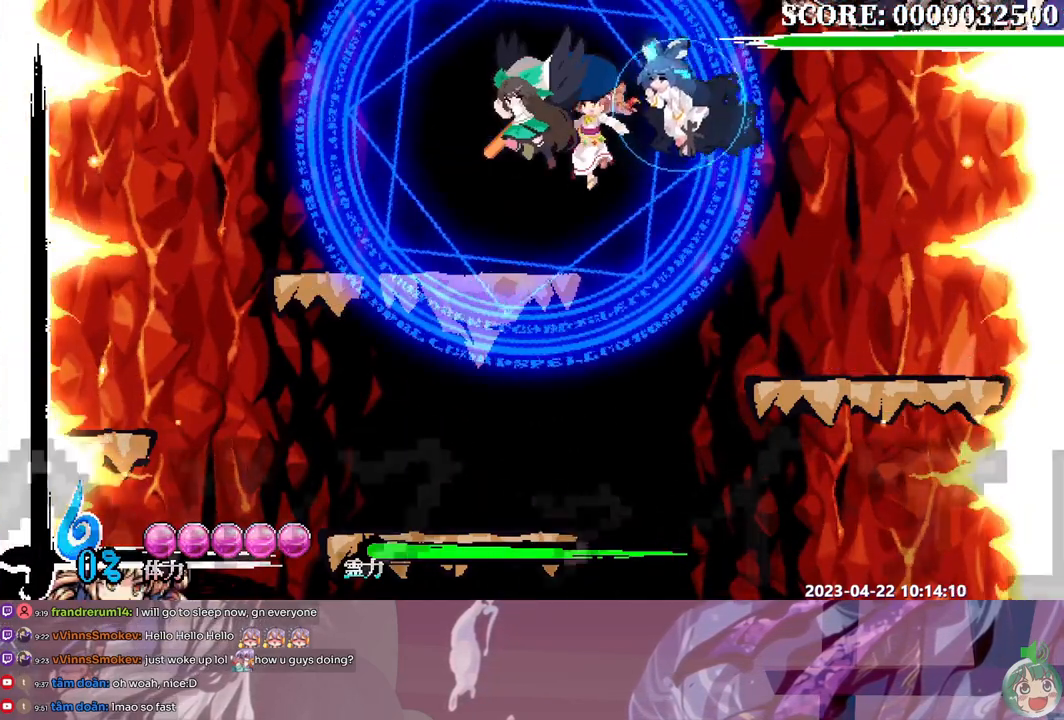
{"buttons": [], "events": [[133, "DPAD_LEFT", "down"], [183, "DPAD_LEFT", "up"]]}
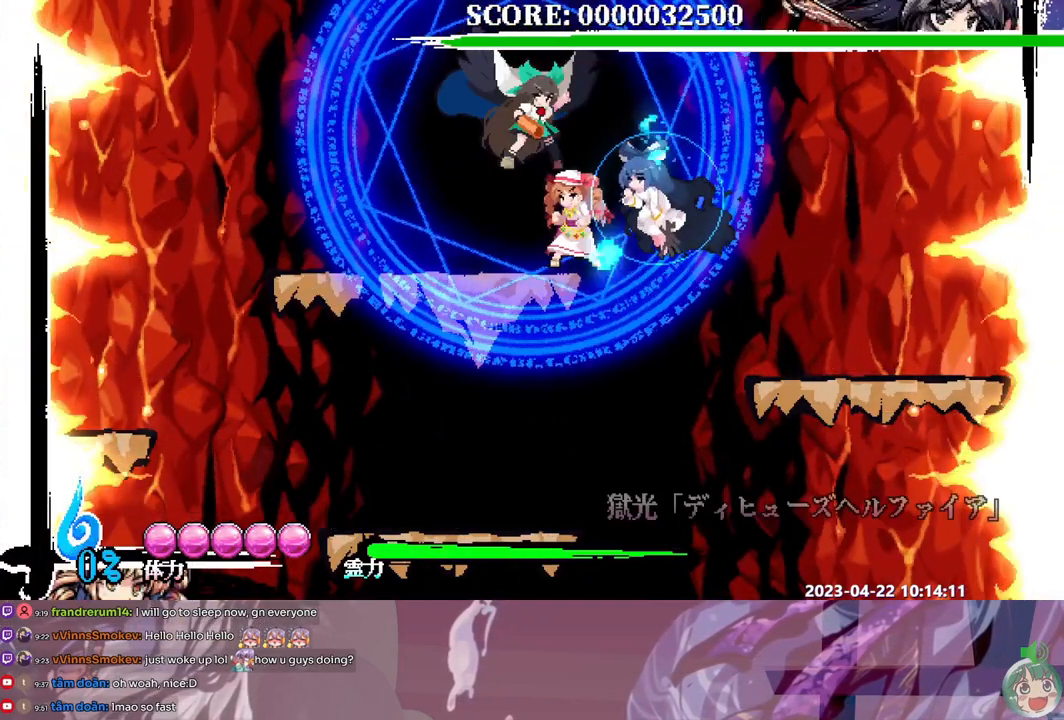
{"buttons": ["Y", "DPAD_UP"], "events": [[167, "DPAD_UP", "down"], [283, "Y", "down"]]}
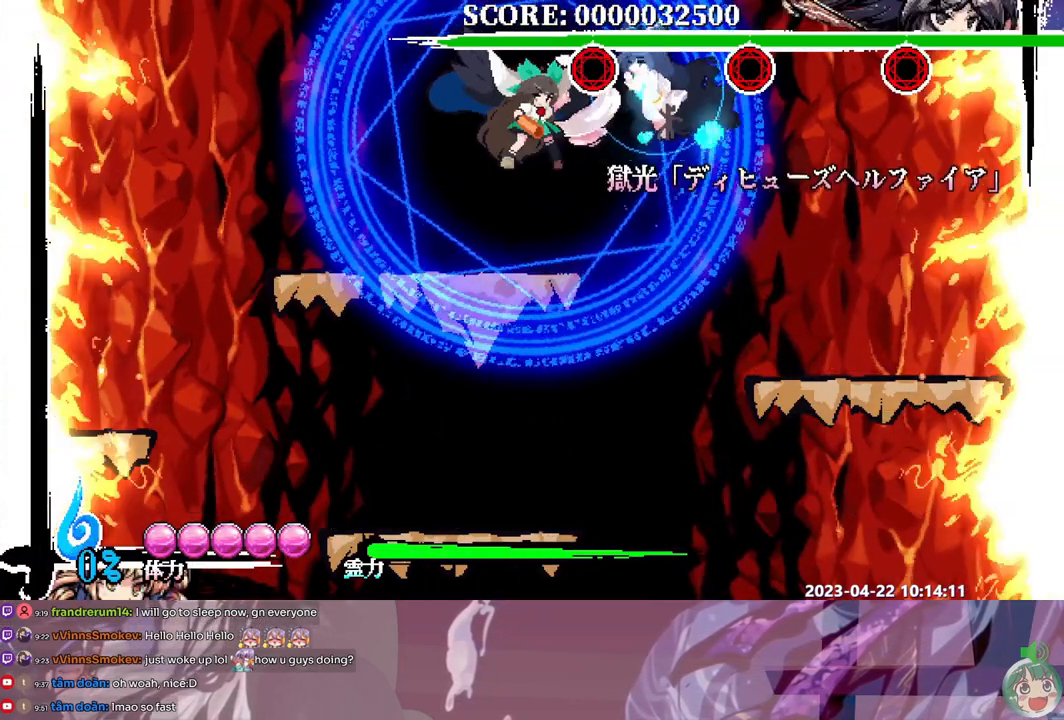
{"buttons": ["DPAD_DOWN"], "events": [[200, "Y", "up"], [333, "DPAD_UP", "up"], [433, "DPAD_DOWN", "down"]]}
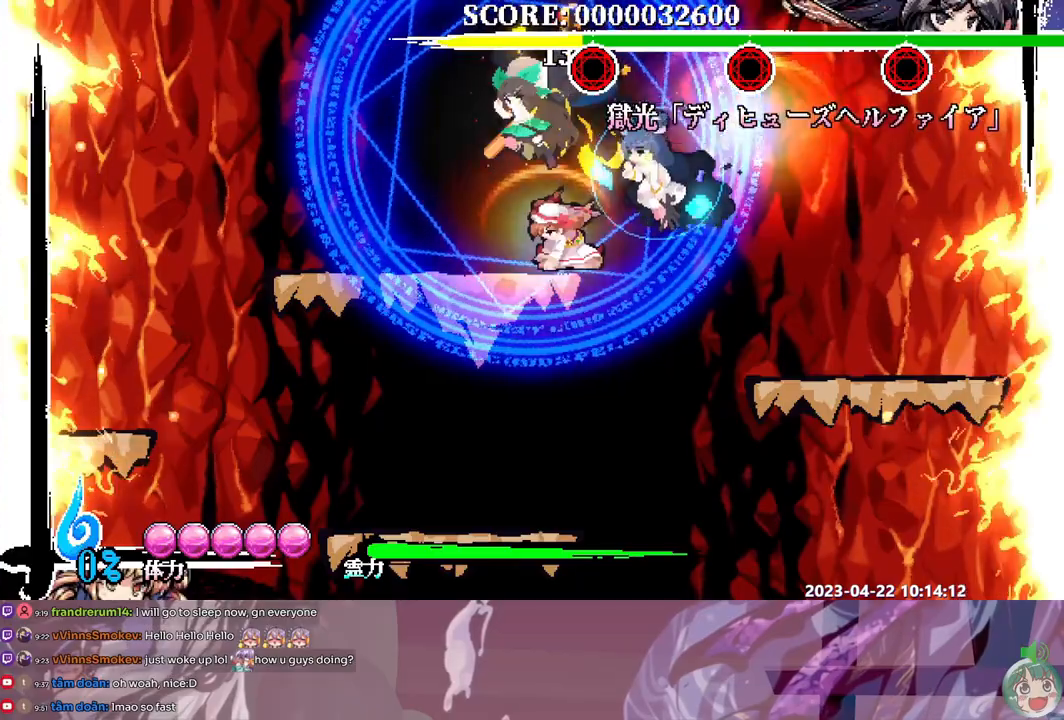
{"buttons": ["Y"], "events": [[167, "Y", "down"], [233, "Y", "up"], [300, "Y", "down"], [383, "Y", "up"], [400, "DPAD_DOWN", "up"], [417, "DPAD_LEFT", "down"], [433, "DPAD_LEFT", "up"], [450, "Y", "down"]]}
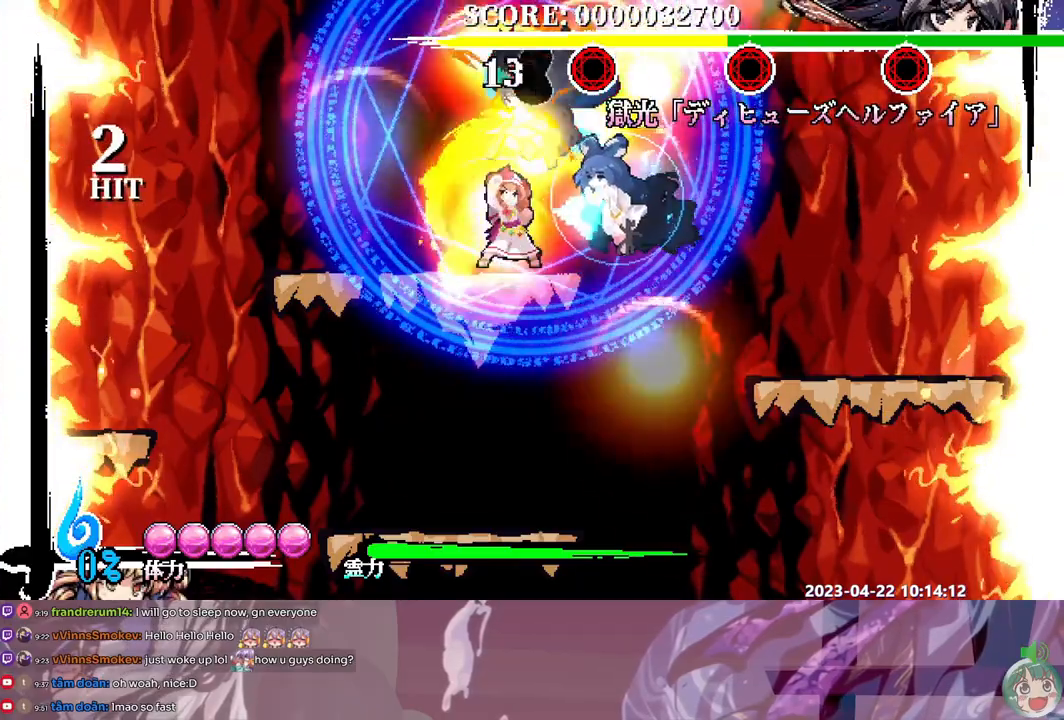
{"buttons": [], "events": [[33, "Y", "up"], [100, "Y", "down"], [167, "Y", "up"], [217, "Y", "down"], [283, "DPAD_UP", "down"], [300, "DPAD_UP", "up"], [300, "Y", "up"]]}
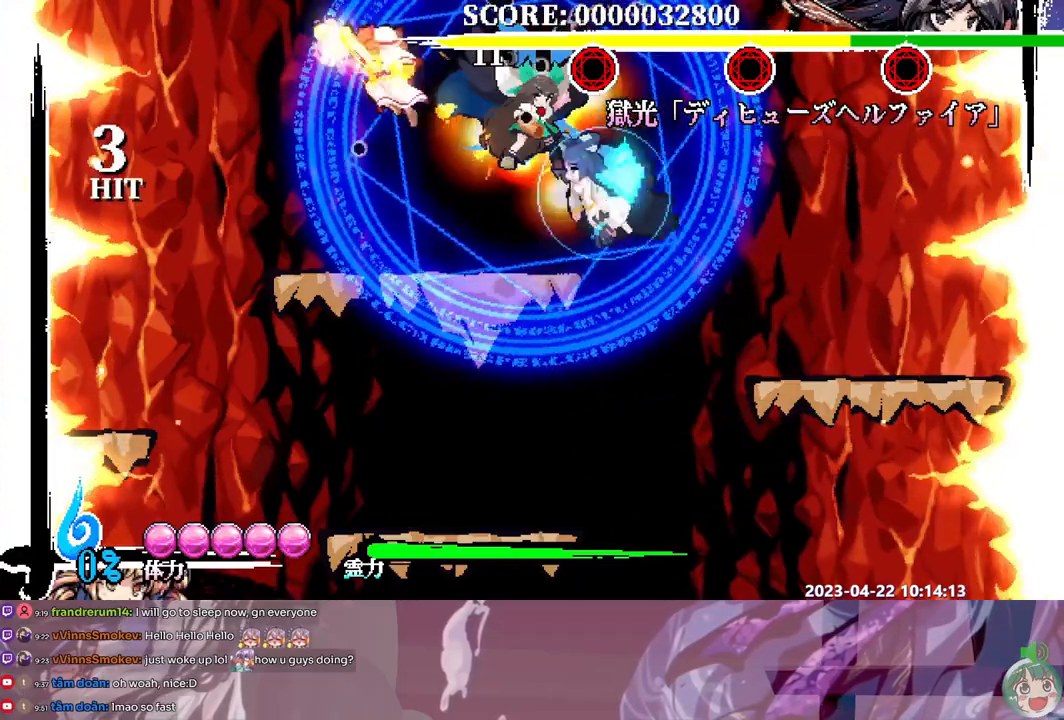
{"buttons": [], "events": []}
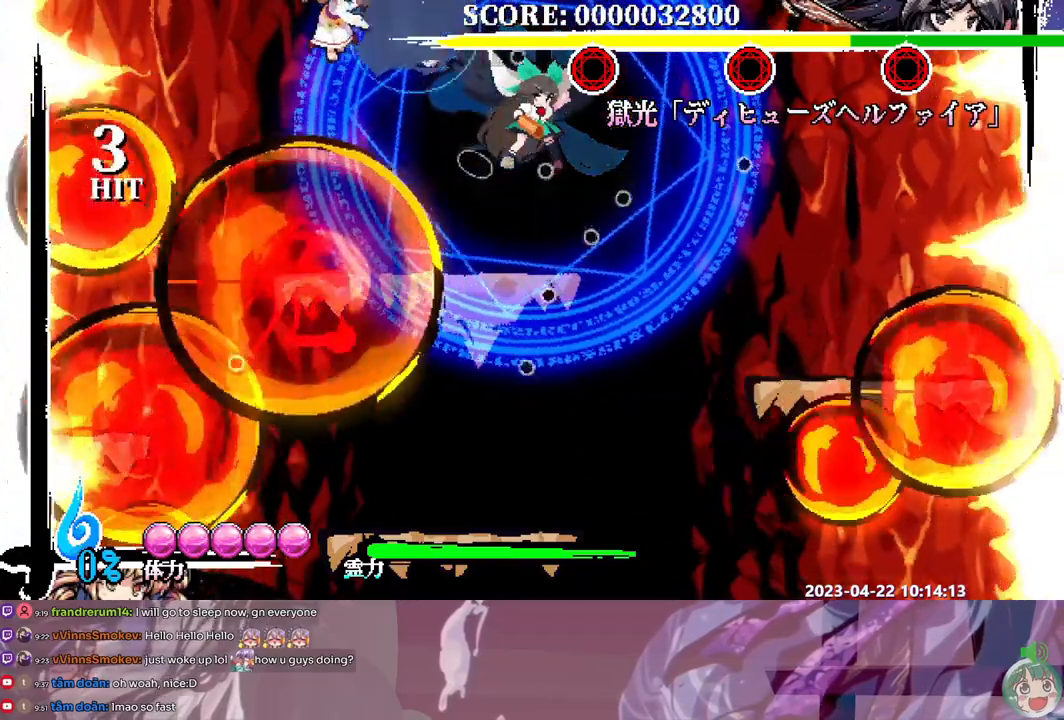
{"buttons": ["Y"], "events": [[183, "DPAD_RIGHT", "down"], [200, "DPAD_RIGHT", "up"], [217, "Y", "down"], [283, "Y", "up"], [350, "Y", "down"], [417, "Y", "up"], [483, "Y", "down"]]}
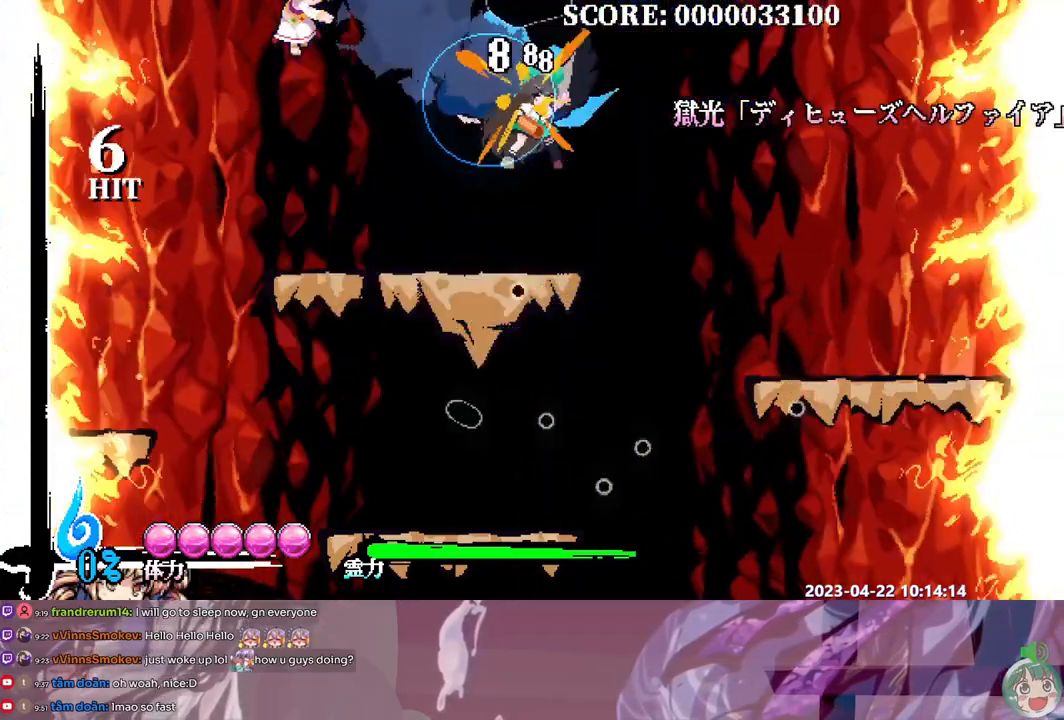
{"buttons": ["DPAD_RIGHT"], "events": [[67, "Y", "up"], [117, "Y", "down"], [200, "Y", "up"], [250, "Y", "down"], [333, "Y", "up"], [400, "Y", "down"], [450, "Y", "up"], [500, "DPAD_RIGHT", "down"]]}
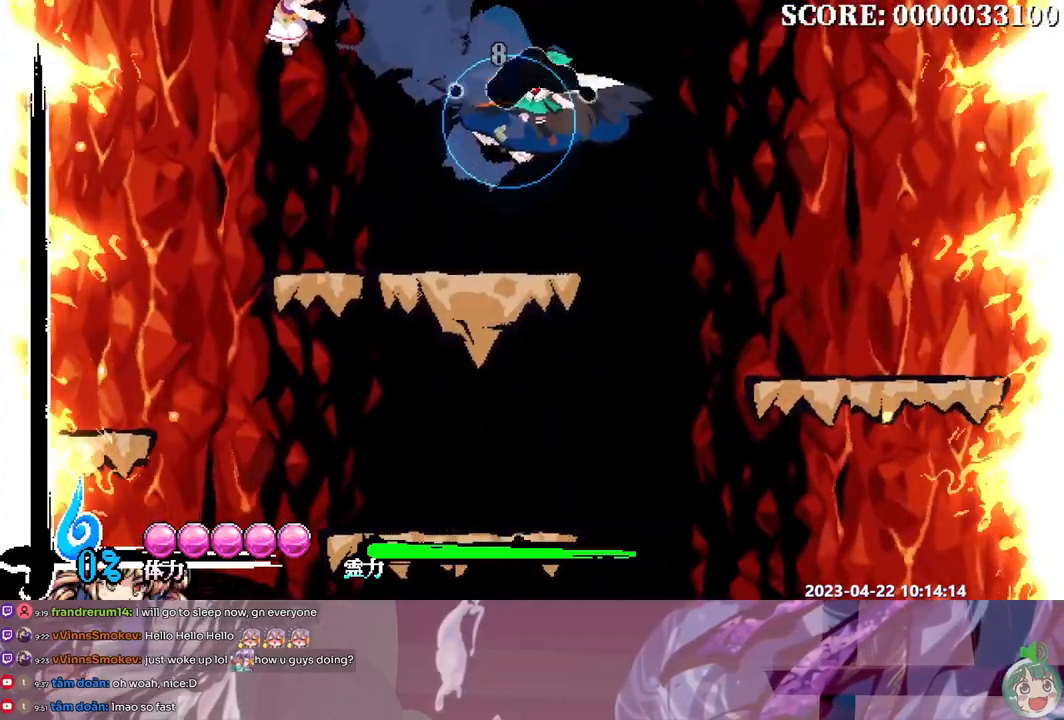
{"buttons": ["Y", "DPAD_RIGHT"], "events": [[300, "Y", "down"], [383, "Y", "up"], [450, "Y", "down"]]}
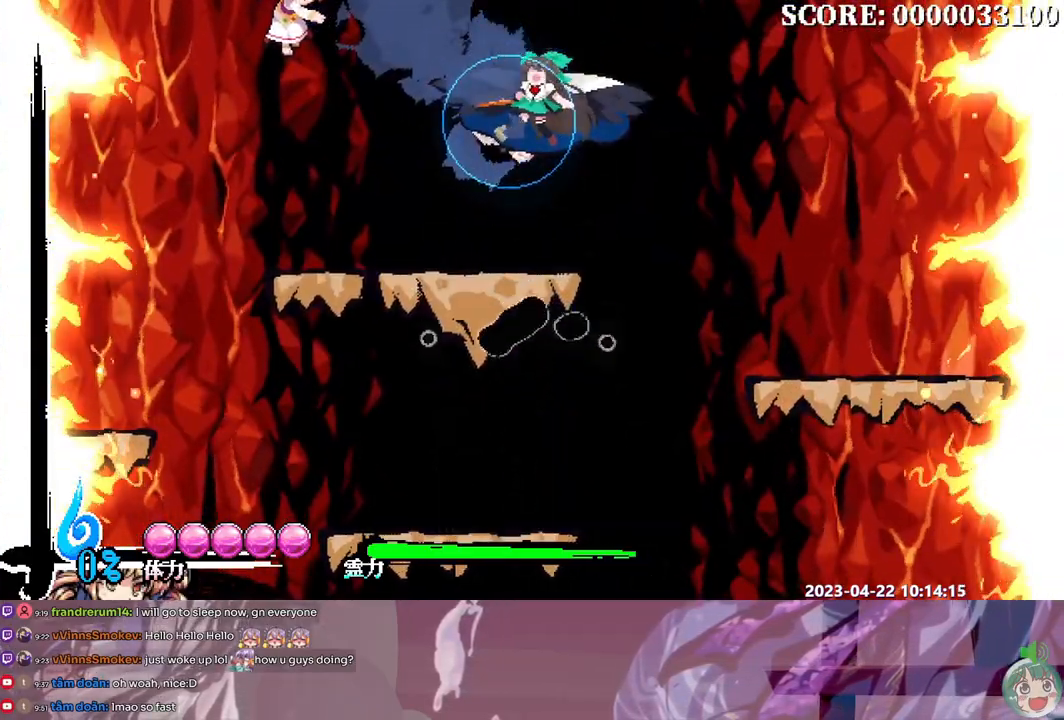
{"buttons": ["DPAD_RIGHT"], "events": [[17, "Y", "up"], [83, "Y", "down"], [167, "Y", "up"], [217, "Y", "down"], [317, "Y", "up"], [350, "Y", "down"], [450, "Y", "up"]]}
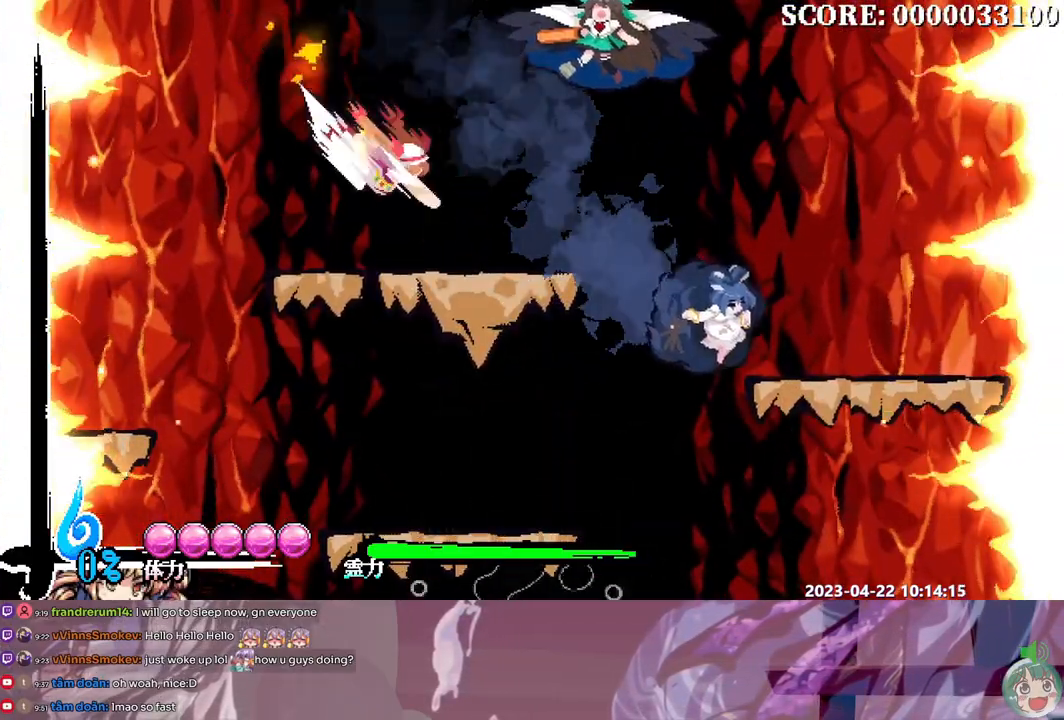
{"buttons": ["DPAD_RIGHT"], "events": []}
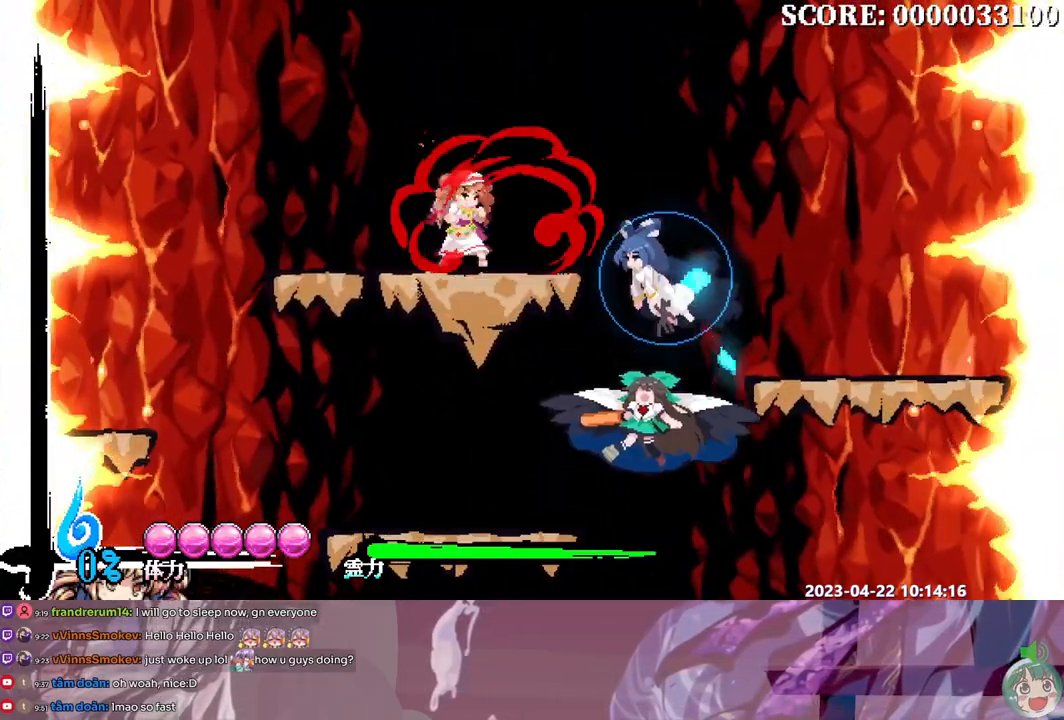
{"buttons": ["DPAD_RIGHT"], "events": []}
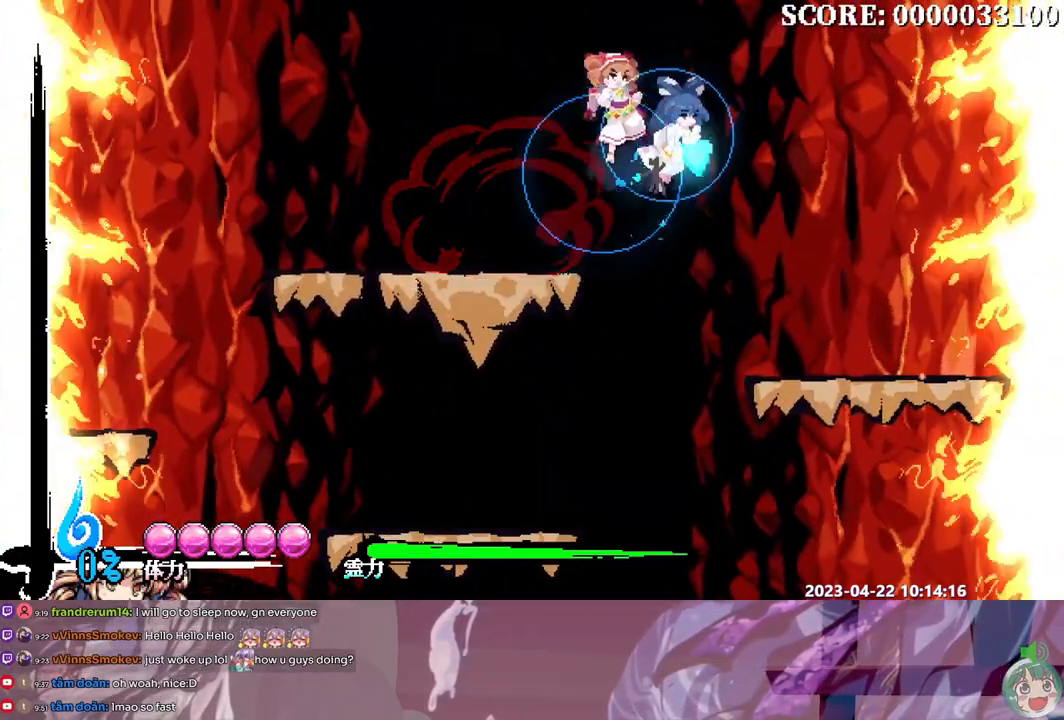
{"buttons": ["DPAD_RIGHT"], "events": []}
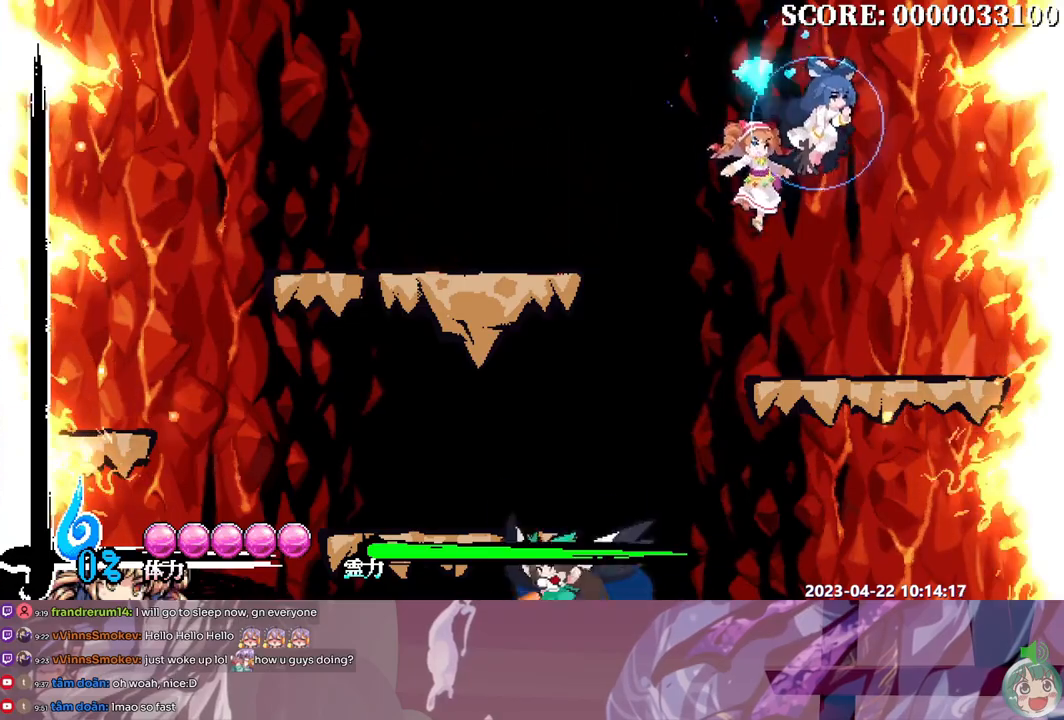
{"buttons": ["DPAD_LEFT"], "events": [[117, "DPAD_RIGHT", "up"], [217, "DPAD_LEFT", "down"]]}